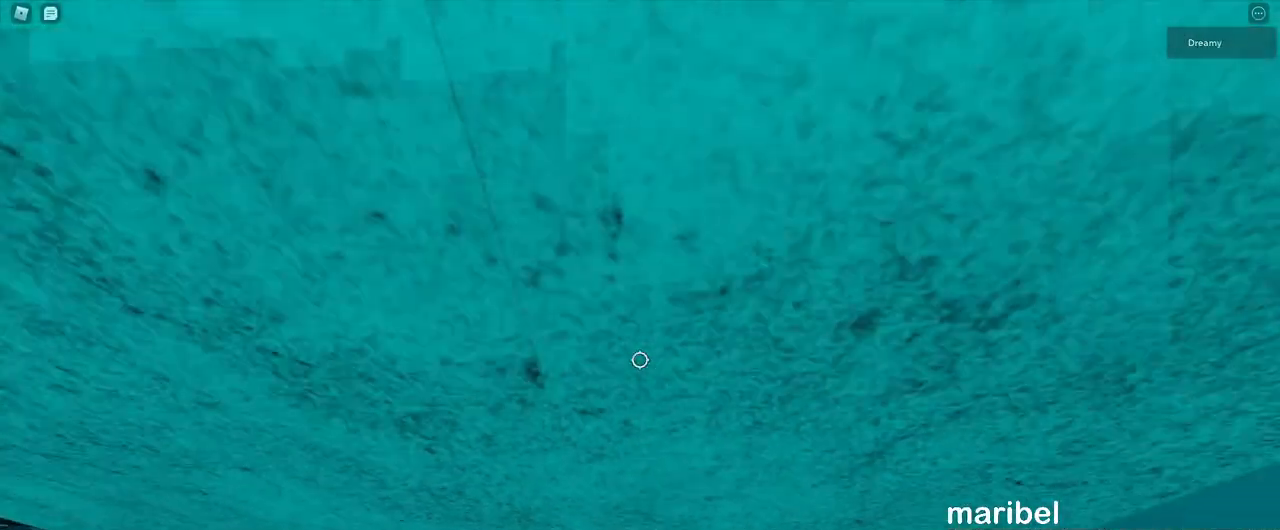
Gameplay with keyboard and mouse; each line is a JSON object with the keys and mouse buttons held at the frame after it. "events" lists presses ("down") and releases ("up") of "a", "ctrl", "d", "e", "q", "s", "shift", "space", "w", "mouse_left", "mouse_wheel", "mouse_right", "mouse_mb4" and "mouse_mb5" between this image and that frame as [ms after this image, input, new state], when the widget could be followed in between. "mouse_left", "mouse_wheel", "mouse_right", "mouse_mb4", "mouse_mb5" = the "left", "wheel", "right", "mb4", "mb5" buttons of the "mouse" list. No other keys are recorded. "wheel" means that the mouse wheel is clicked or scrolled. Mouse movement is not recorded.
{"keys": [], "mouse": ["right"], "events": [[83, "shift", "down"], [133, "shift", "up"], [317, "w", "up"]]}
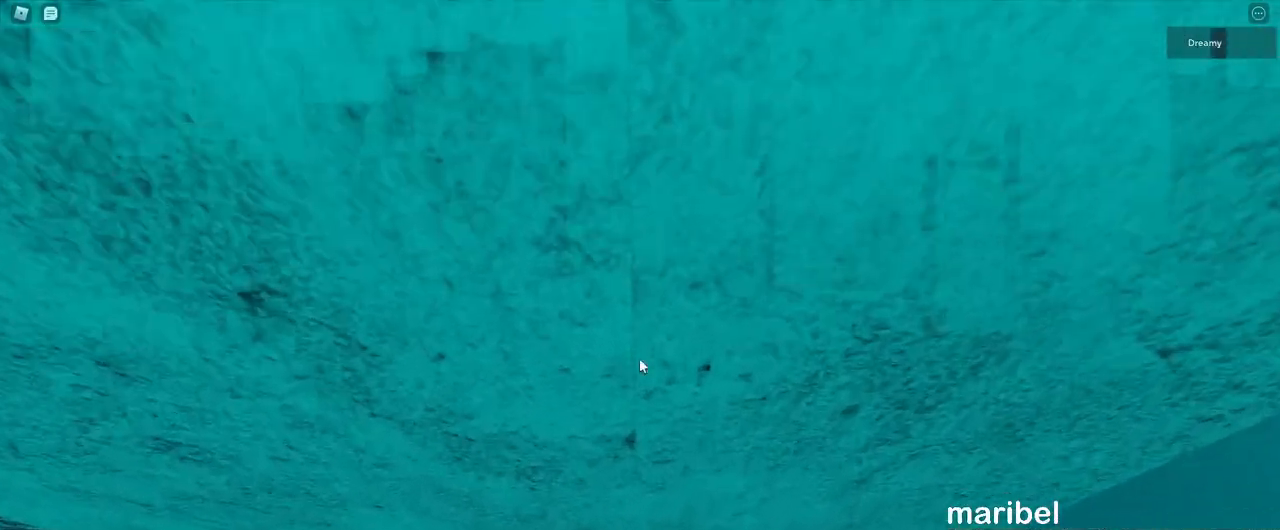
{"keys": [], "mouse": ["wheel", "right"], "events": [[483, "mouse_wheel", "down"]]}
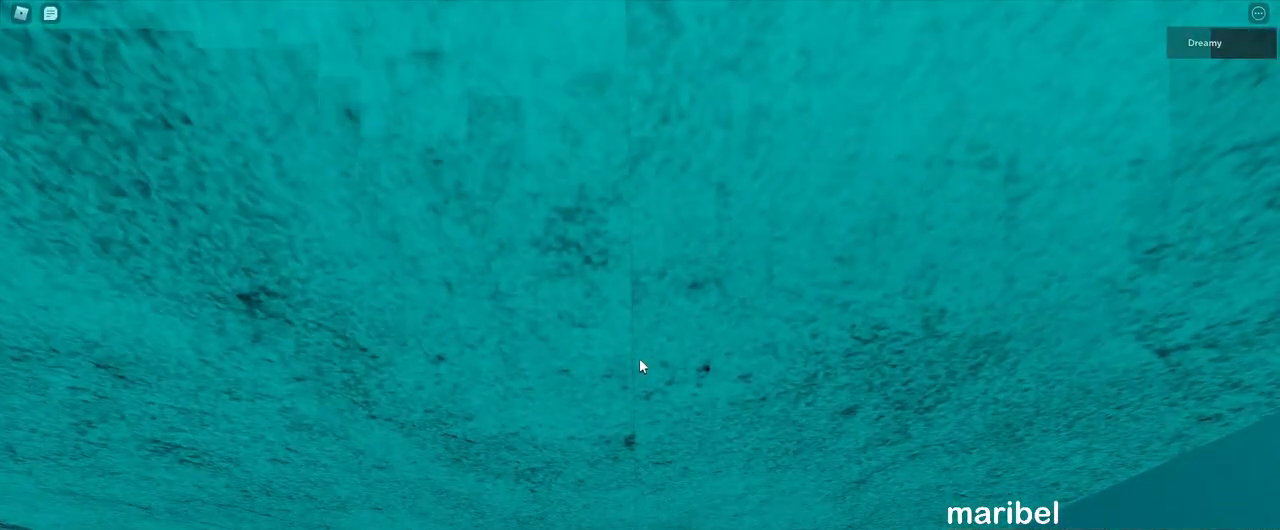
{"keys": [], "mouse": ["right"], "events": [[67, "mouse_wheel", "up"]]}
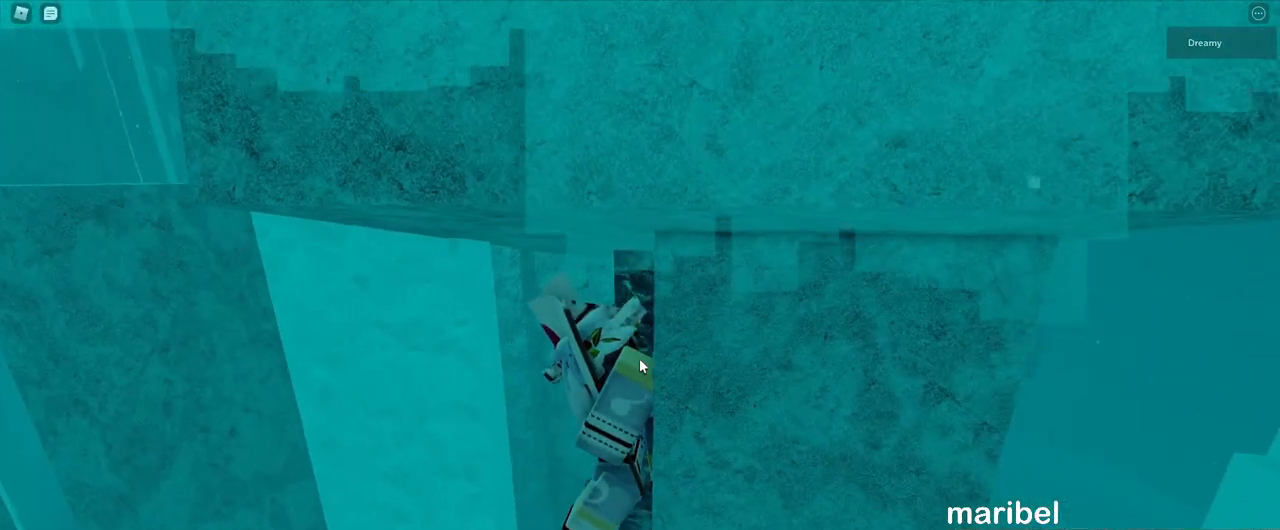
{"keys": [], "mouse": ["right"], "events": []}
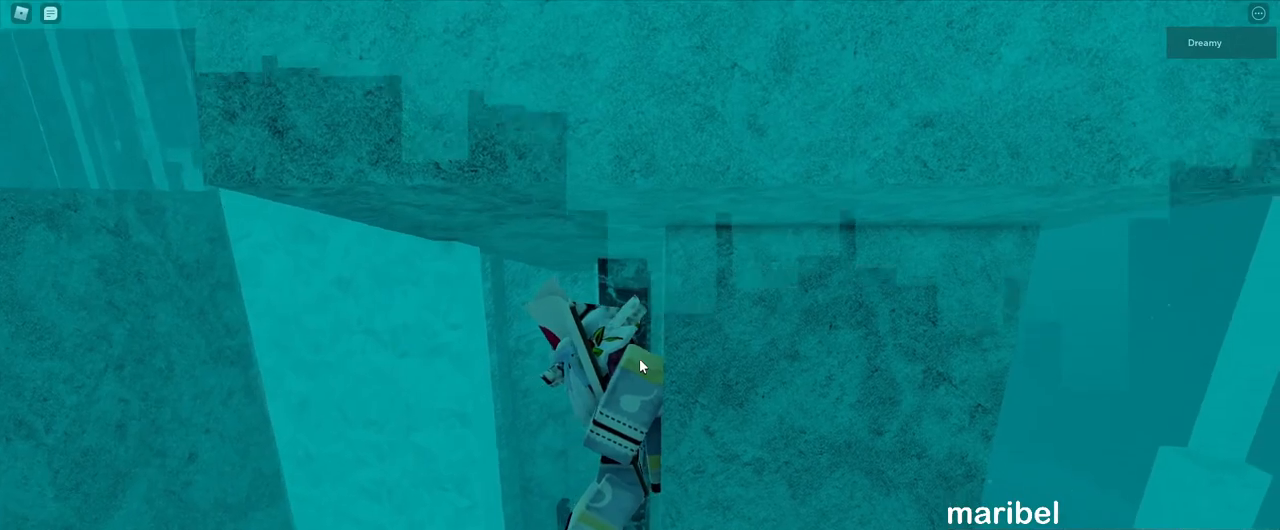
{"keys": ["a", "space"], "mouse": ["right"], "events": [[83, "a", "down"], [150, "space", "down"], [217, "shift", "down"], [333, "shift", "up"]]}
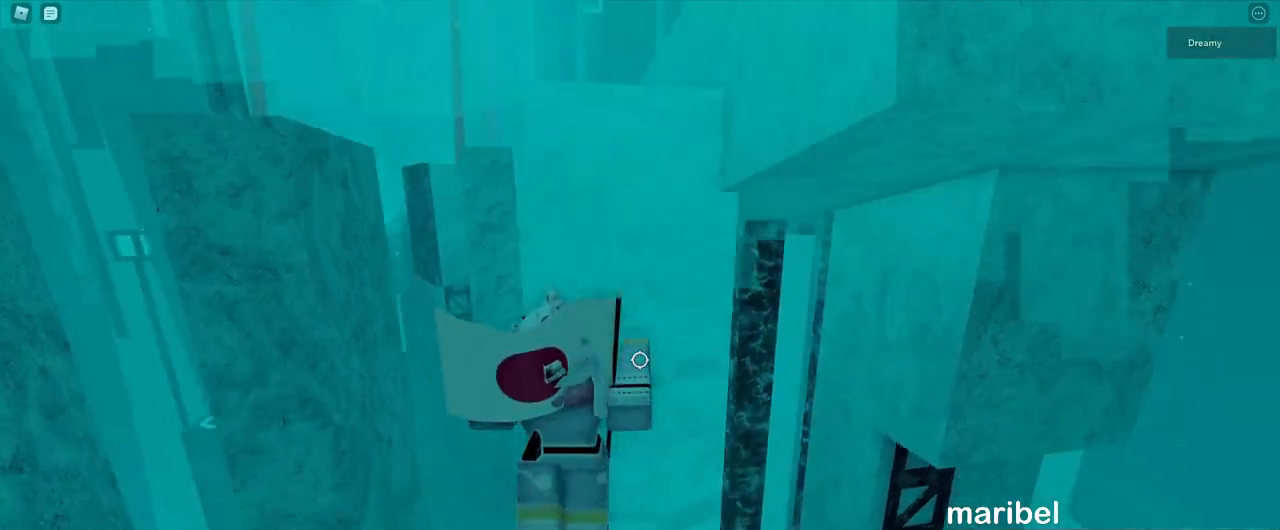
{"keys": [], "mouse": ["right"], "events": [[217, "a", "up"], [283, "space", "up"]]}
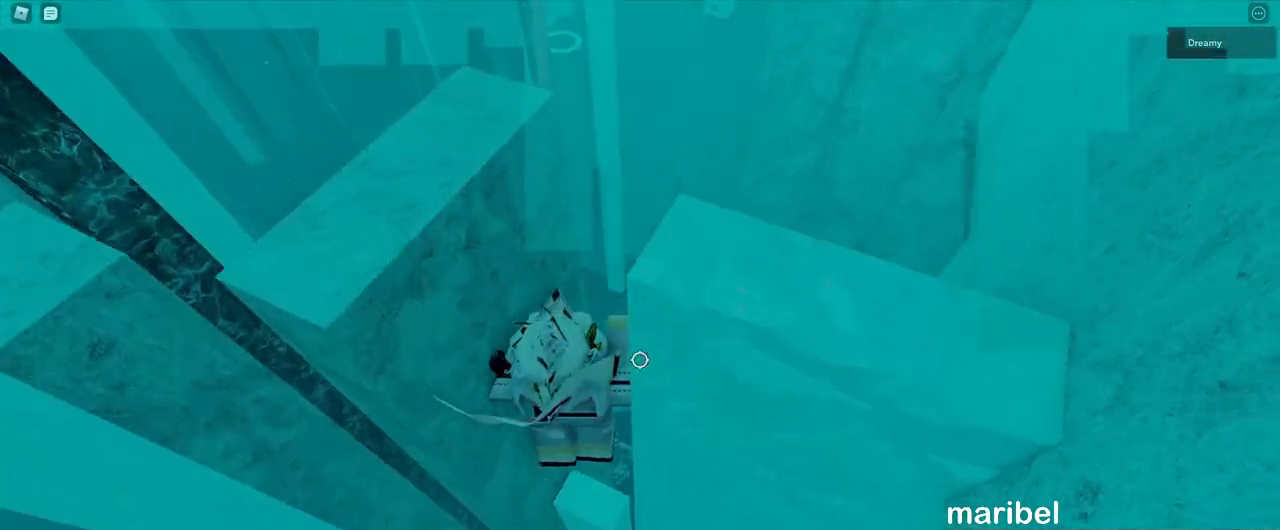
{"keys": [], "mouse": ["right"], "events": [[33, "a", "down"], [100, "a", "up"], [100, "mouse_right", "up"], [133, "mouse_right", "down"], [400, "d", "down"], [417, "w", "down"], [467, "w", "up"], [483, "d", "up"]]}
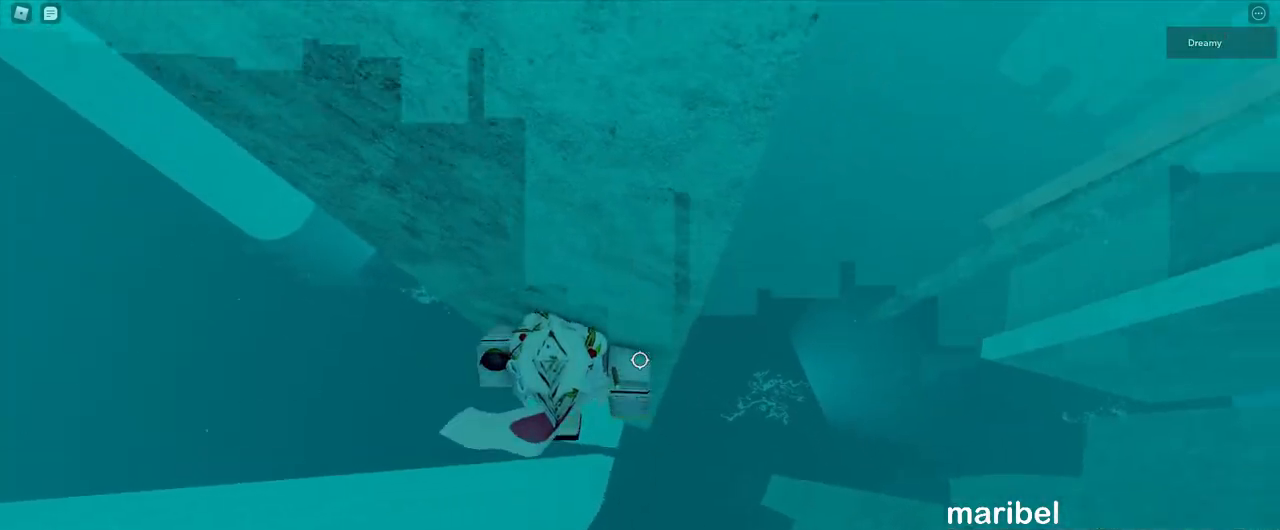
{"keys": [], "mouse": ["right"], "events": [[450, "a", "down"], [483, "a", "up"]]}
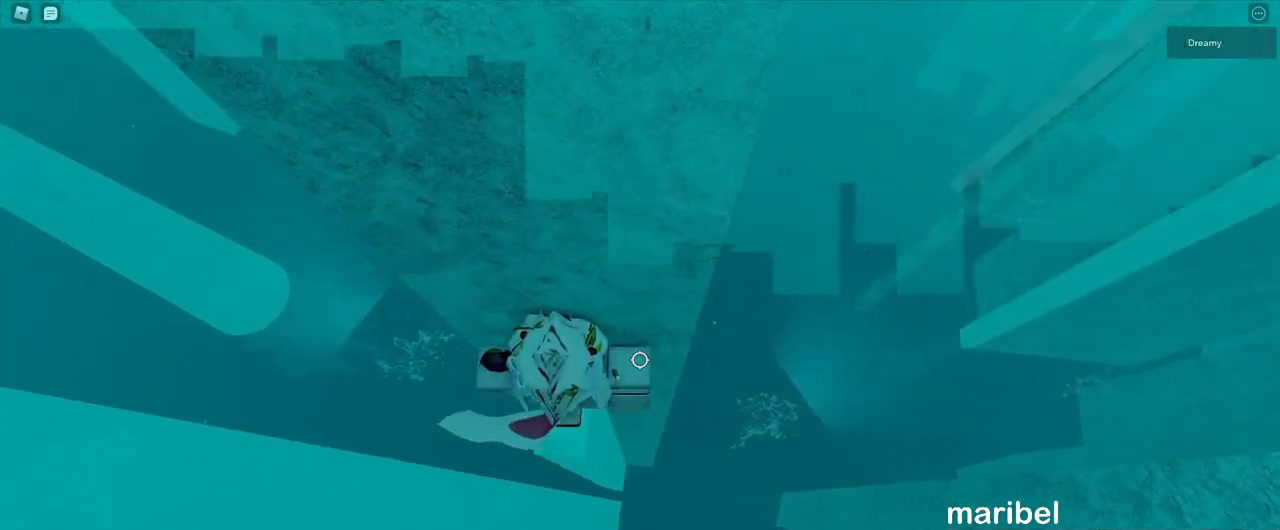
{"keys": [], "mouse": [], "events": [[167, "shift", "down"], [233, "shift", "up"], [250, "mouse_right", "up"], [267, "mouse_right", "down"], [333, "mouse_right", "up"]]}
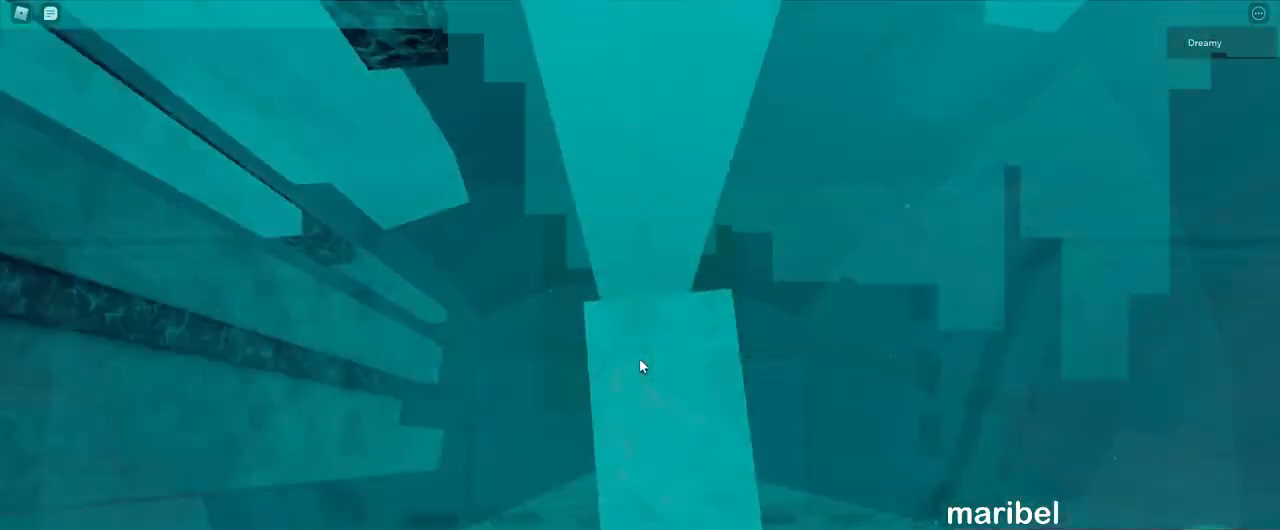
{"keys": ["w"], "mouse": [], "events": [[17, "d", "down"], [33, "d", "up"], [33, "w", "down"], [50, "w", "up"], [467, "w", "down"]]}
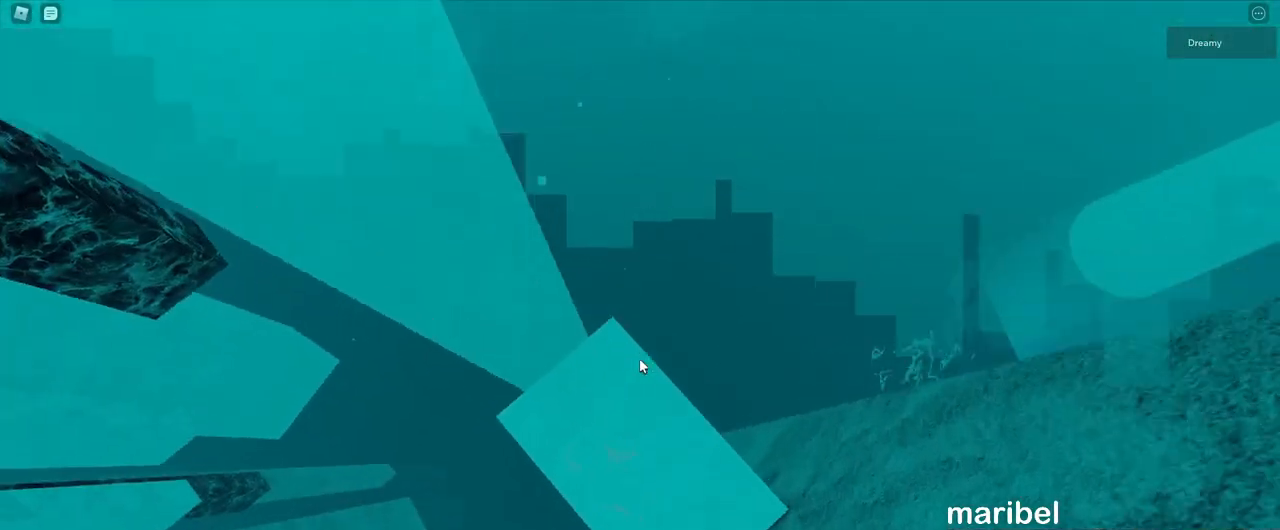
{"keys": [], "mouse": [], "events": [[17, "w", "up"]]}
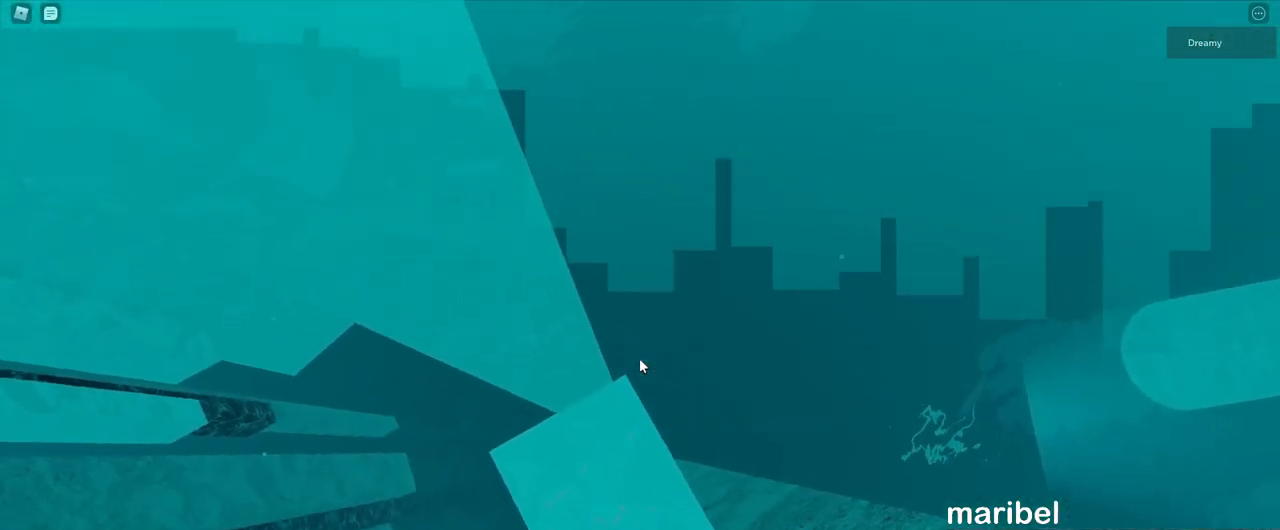
{"keys": ["d", "space"], "mouse": [], "events": [[100, "d", "down"], [267, "space", "down"]]}
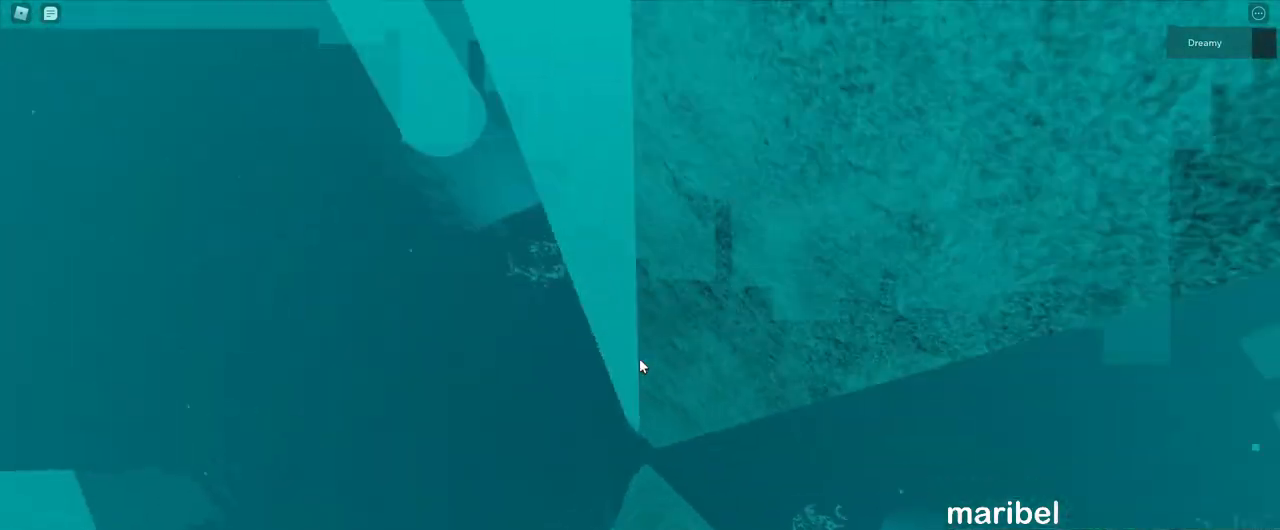
{"keys": ["d", "space"], "mouse": [], "events": []}
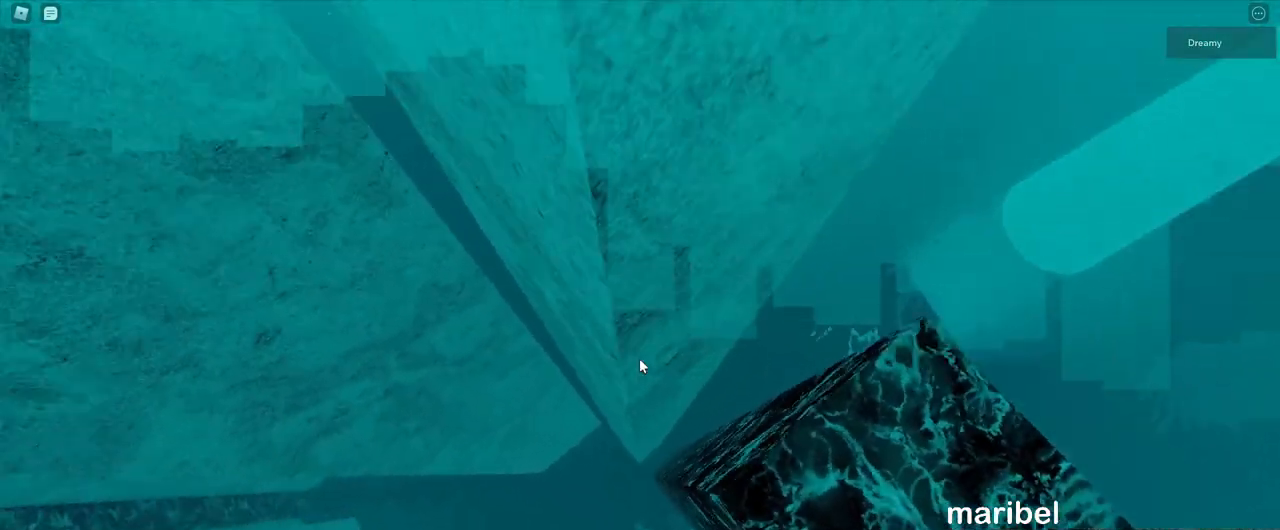
{"keys": [], "mouse": [], "events": [[117, "d", "up"], [117, "space", "up"], [350, "s", "down"], [417, "a", "down"], [450, "a", "up"], [467, "s", "up"]]}
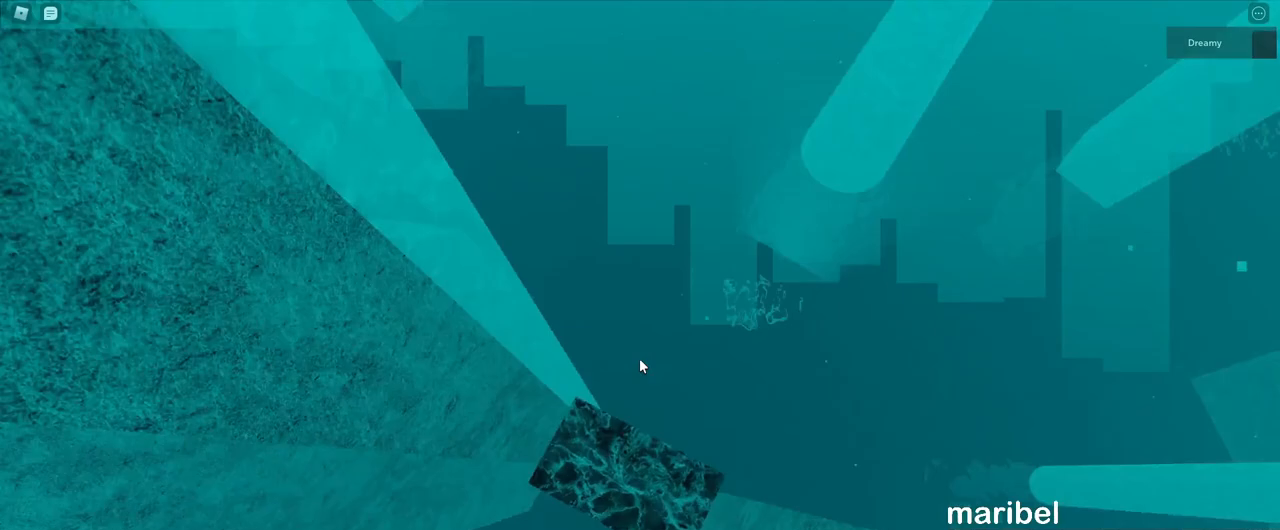
{"keys": [], "mouse": [], "events": [[400, "w", "down"], [500, "w", "up"]]}
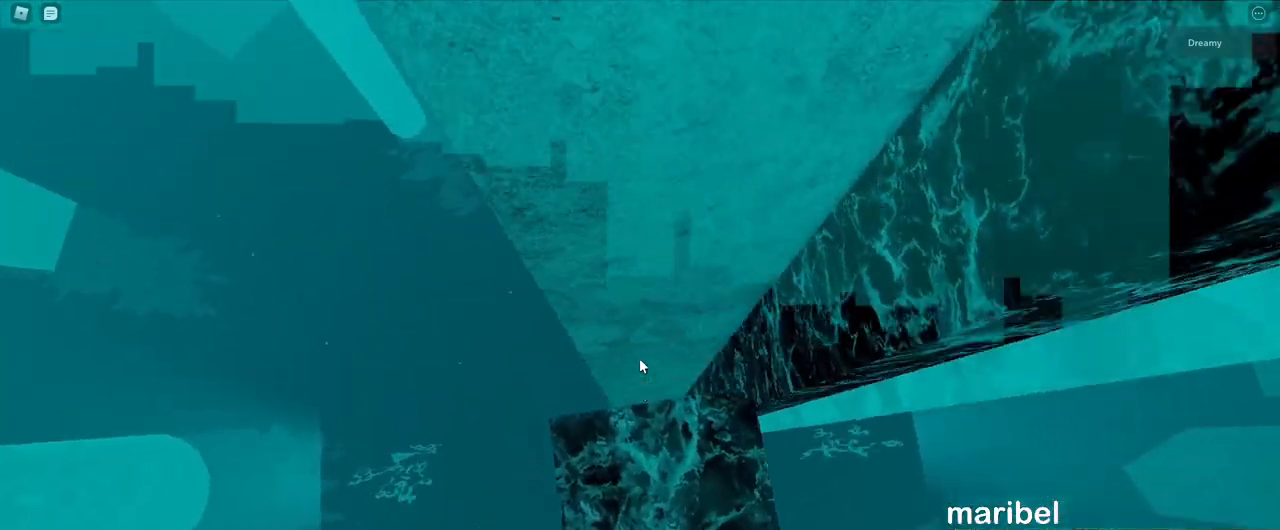
{"keys": ["w"], "mouse": [], "events": [[500, "w", "down"]]}
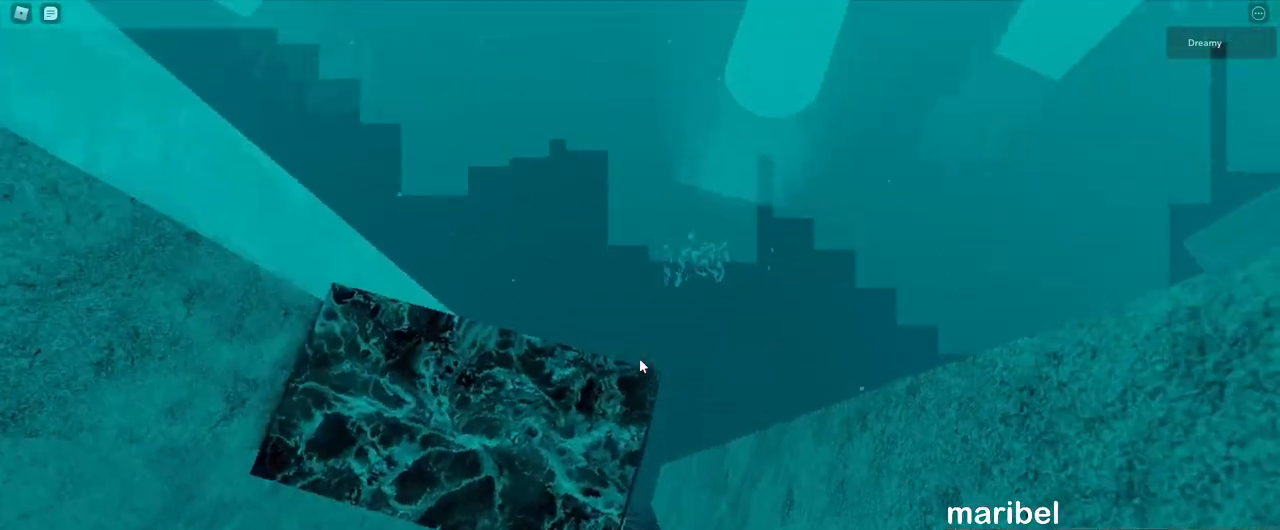
{"keys": [], "mouse": [], "events": [[50, "w", "up"], [283, "w", "down"], [300, "d", "down"], [300, "w", "up"], [317, "d", "up"]]}
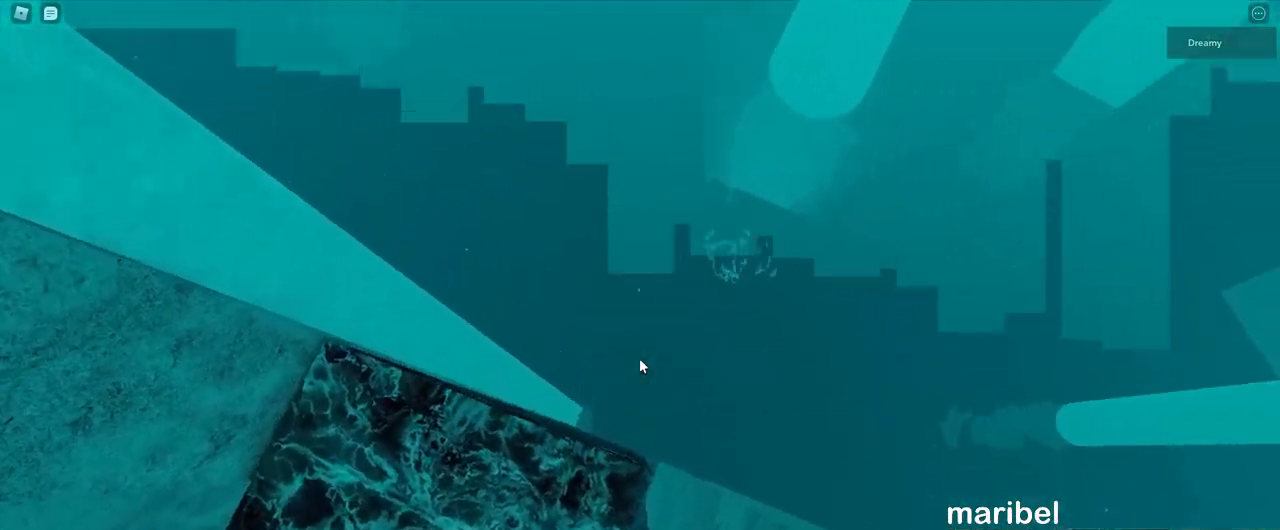
{"keys": [], "mouse": [], "events": [[417, "space", "down"], [483, "space", "up"]]}
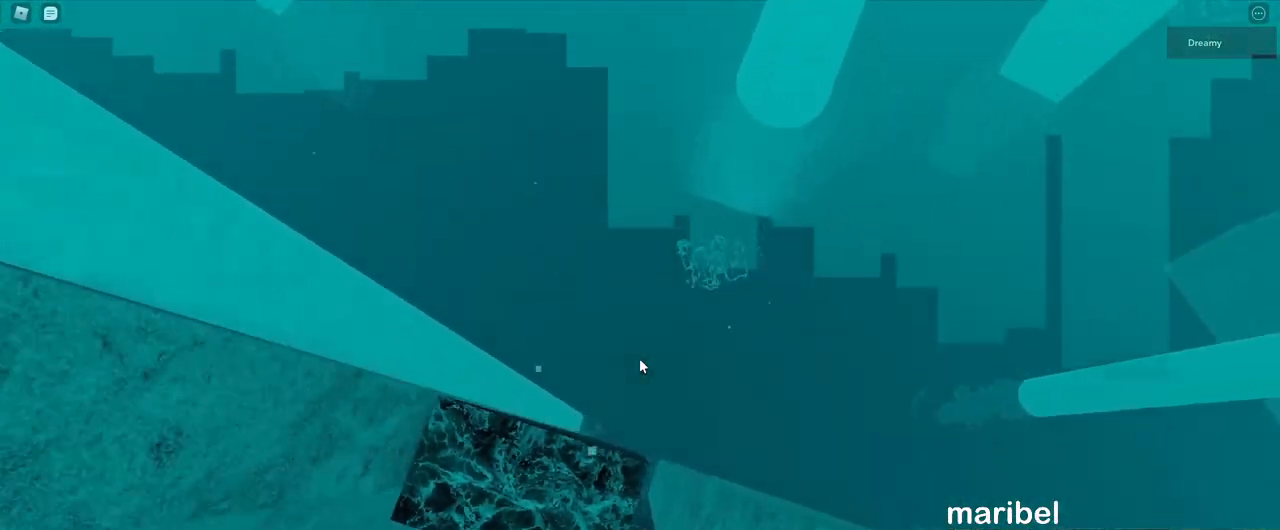
{"keys": [], "mouse": [], "events": [[67, "d", "down"], [67, "s", "down"], [100, "d", "up"], [100, "s", "up"]]}
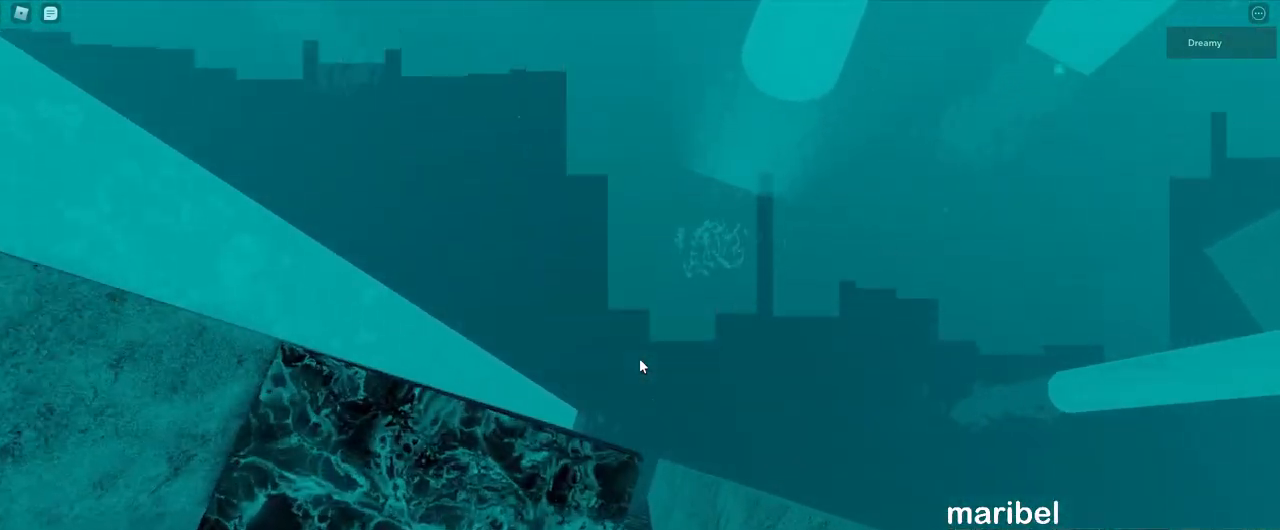
{"keys": [], "mouse": [], "events": []}
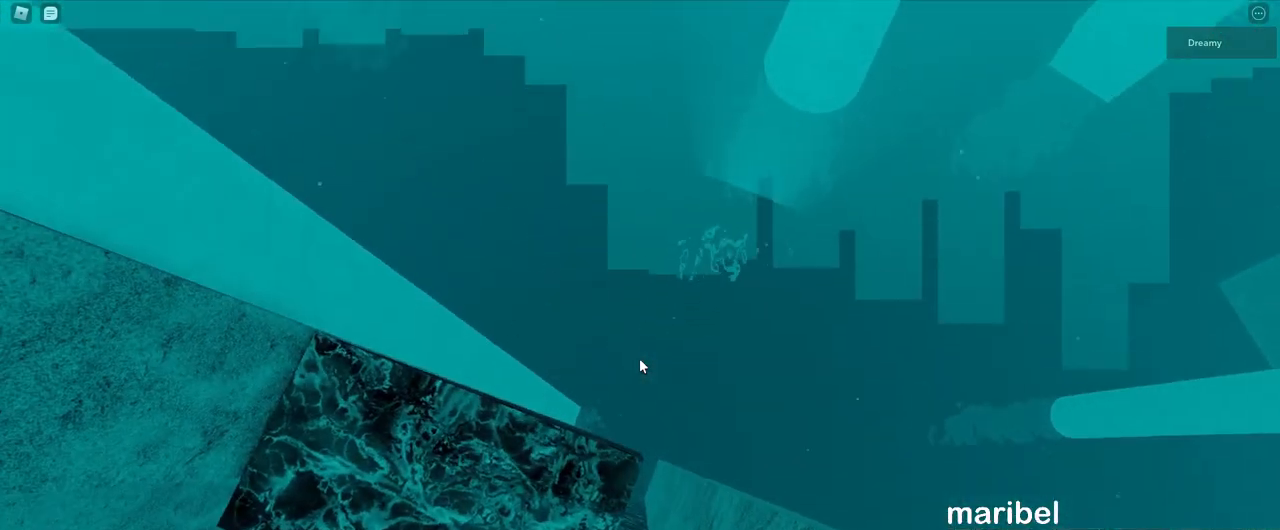
{"keys": ["d"], "mouse": [], "events": [[167, "d", "down"], [283, "space", "down"], [467, "space", "up"]]}
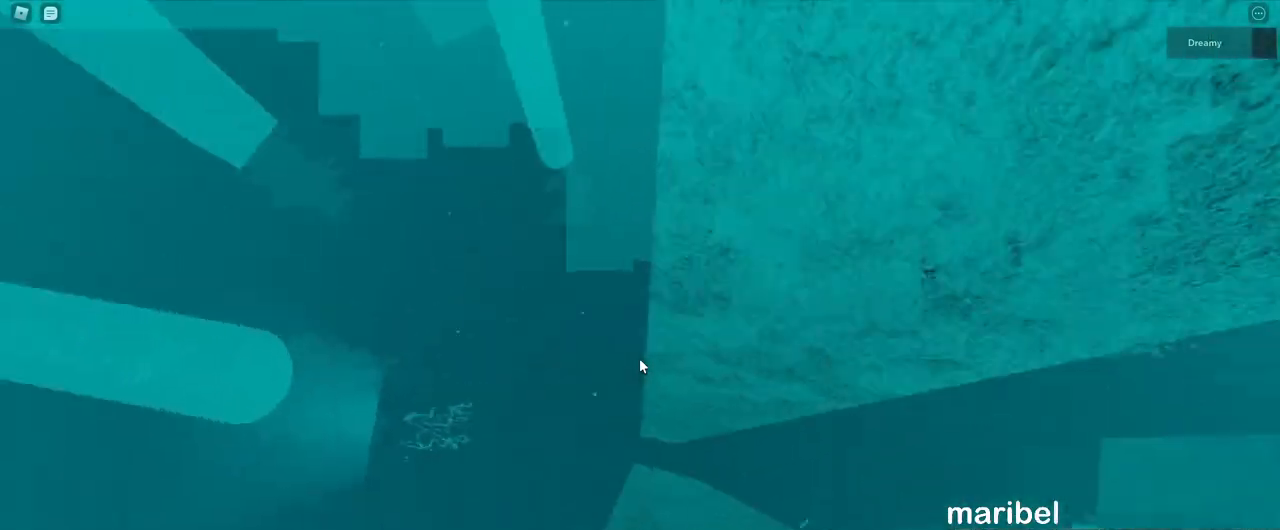
{"keys": ["d", "w"], "mouse": [], "events": [[283, "w", "down"]]}
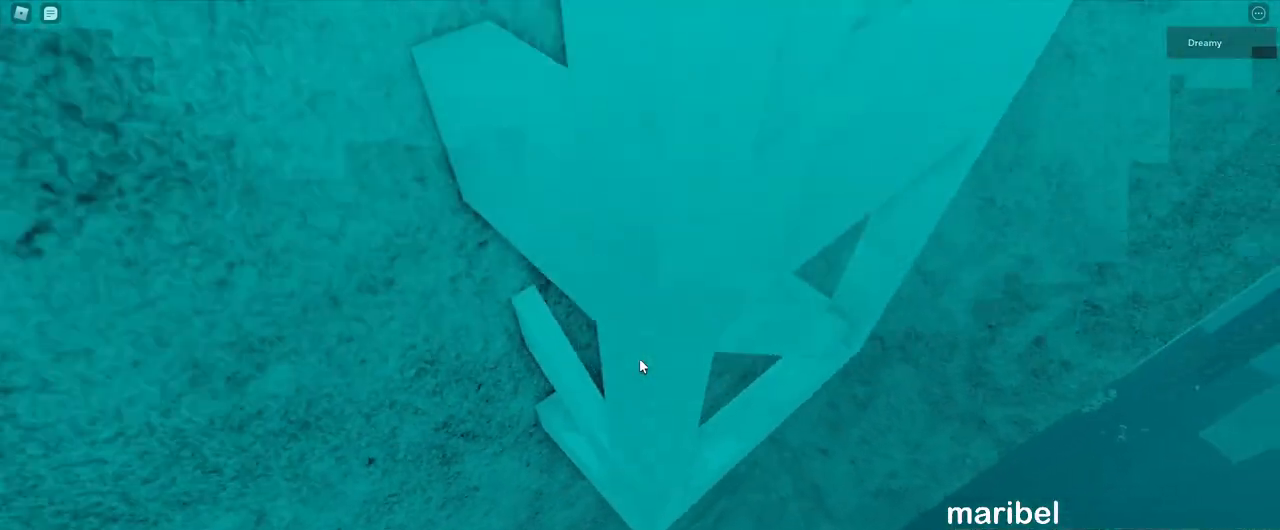
{"keys": ["d", "w"], "mouse": [], "events": [[17, "d", "up"], [417, "d", "down"]]}
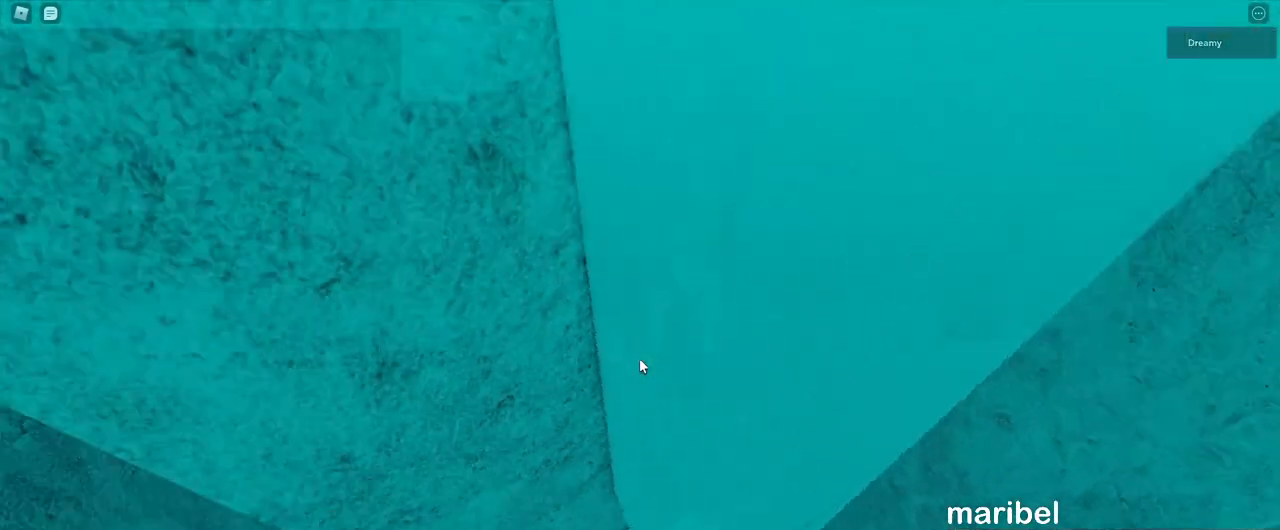
{"keys": ["d", "w"], "mouse": [], "events": [[133, "d", "up"], [250, "d", "down"]]}
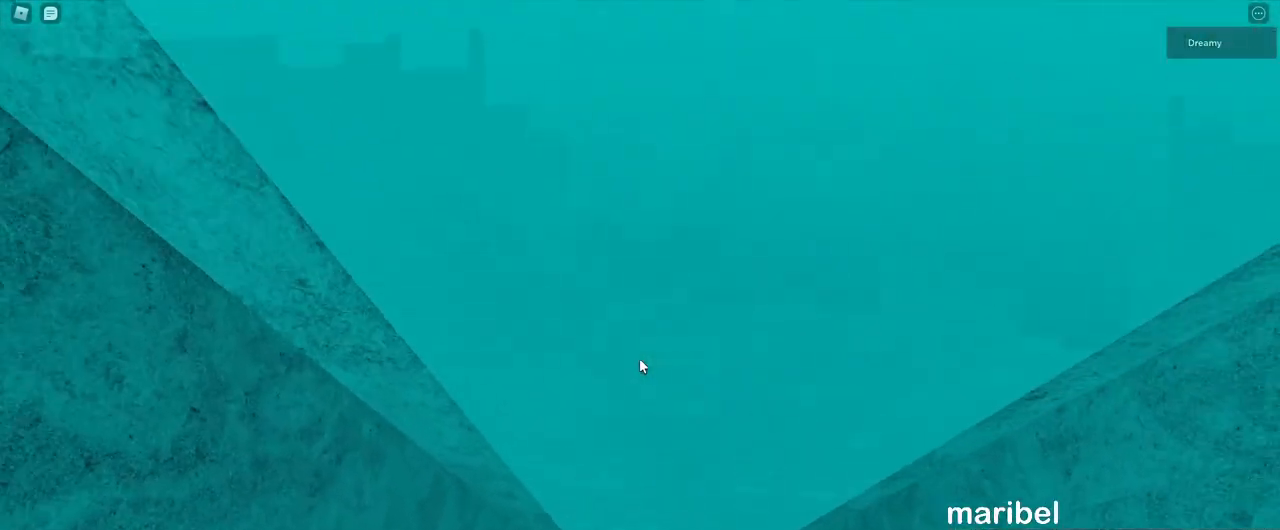
{"keys": ["w"], "mouse": [], "events": [[17, "d", "up"], [150, "d", "down"], [383, "d", "up"]]}
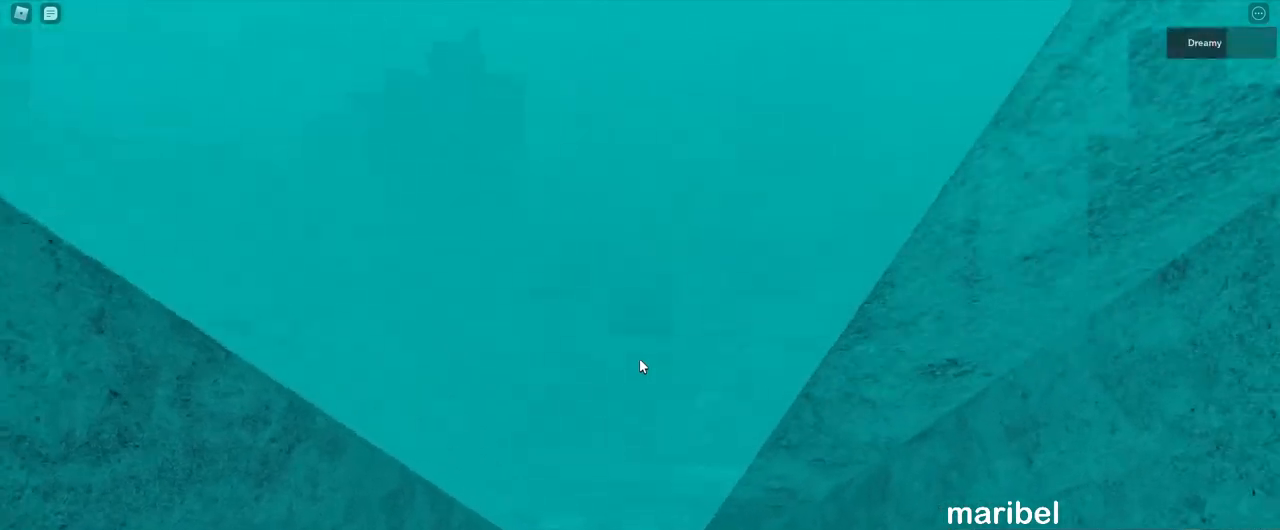
{"keys": ["d", "w"], "mouse": [], "events": [[33, "d", "down"], [133, "d", "up"], [267, "d", "down"]]}
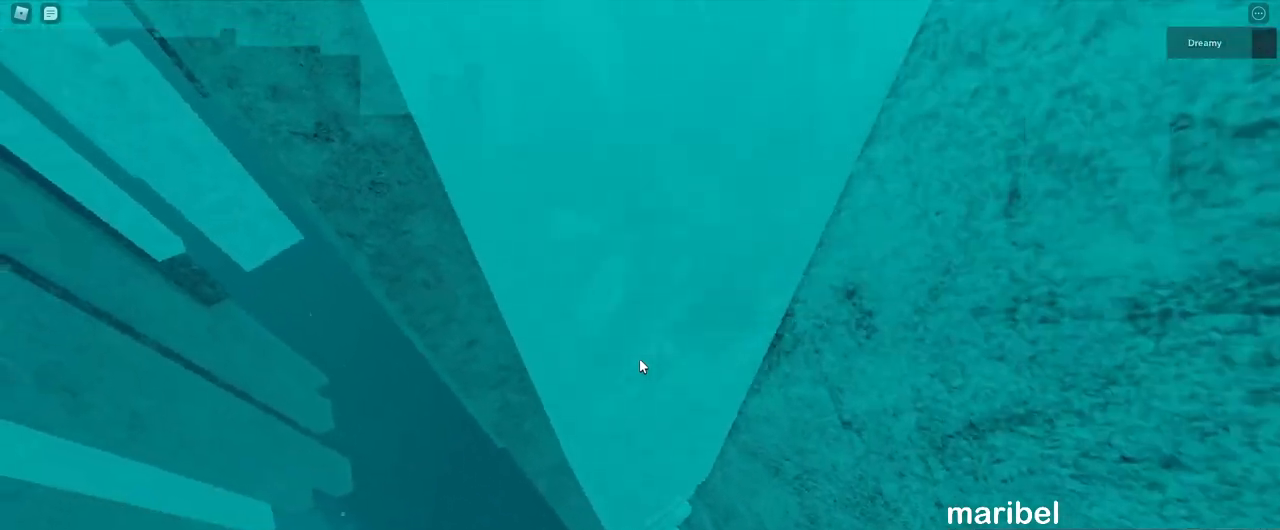
{"keys": [], "mouse": [], "events": [[400, "d", "up"], [467, "w", "up"]]}